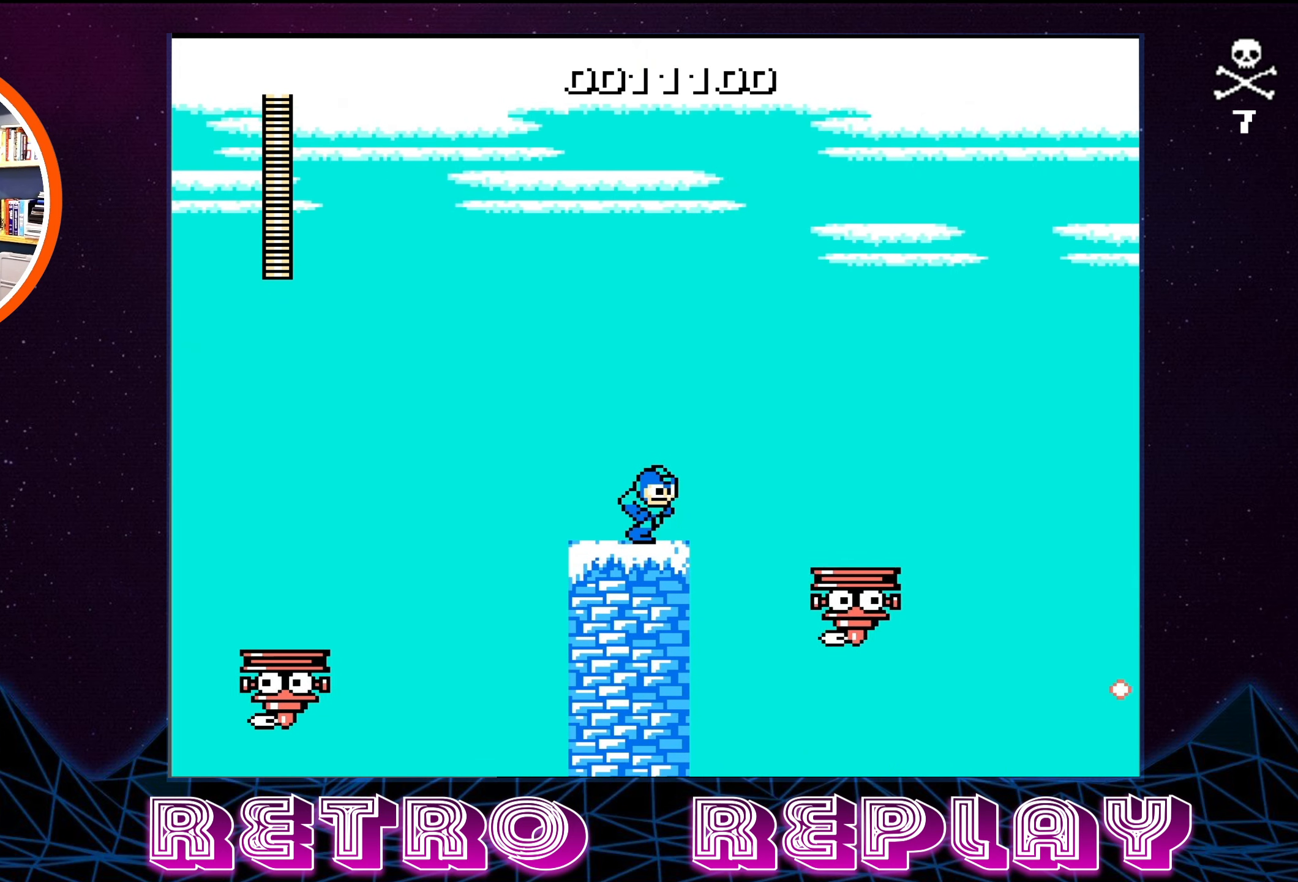
Gameplay with a controller (Nintendo layout); each line is a JSON object with the inputs held at the frame after it. "events" lists button and stick changes between this image and that frame as [ms after this image, input, new state], when the widget could be followed in between. Not read: L3 R3.
{"buttons": [], "events": [[33, "A", "down"], [367, "A", "up"], [483, "DPAD_RIGHT", "up"]]}
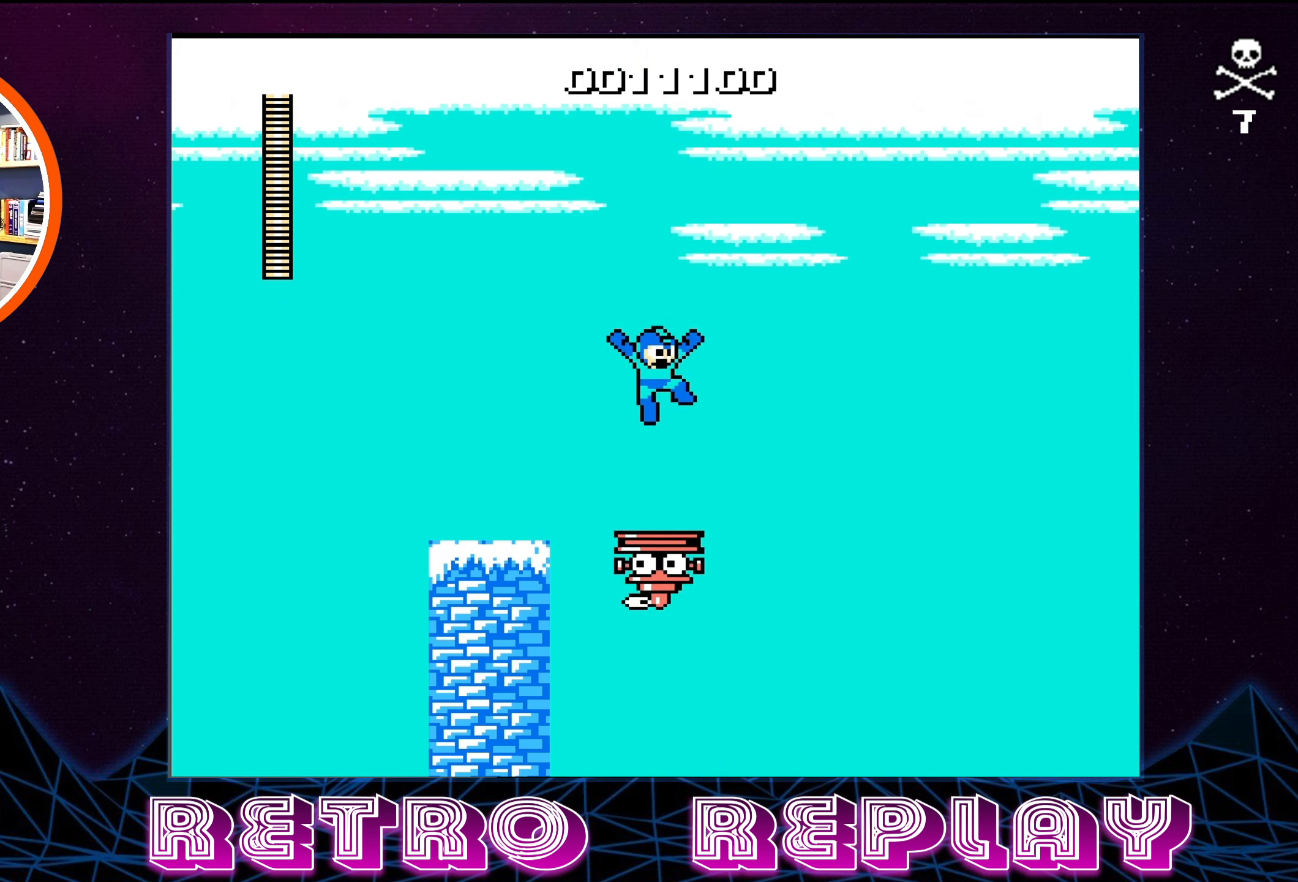
{"buttons": [], "events": []}
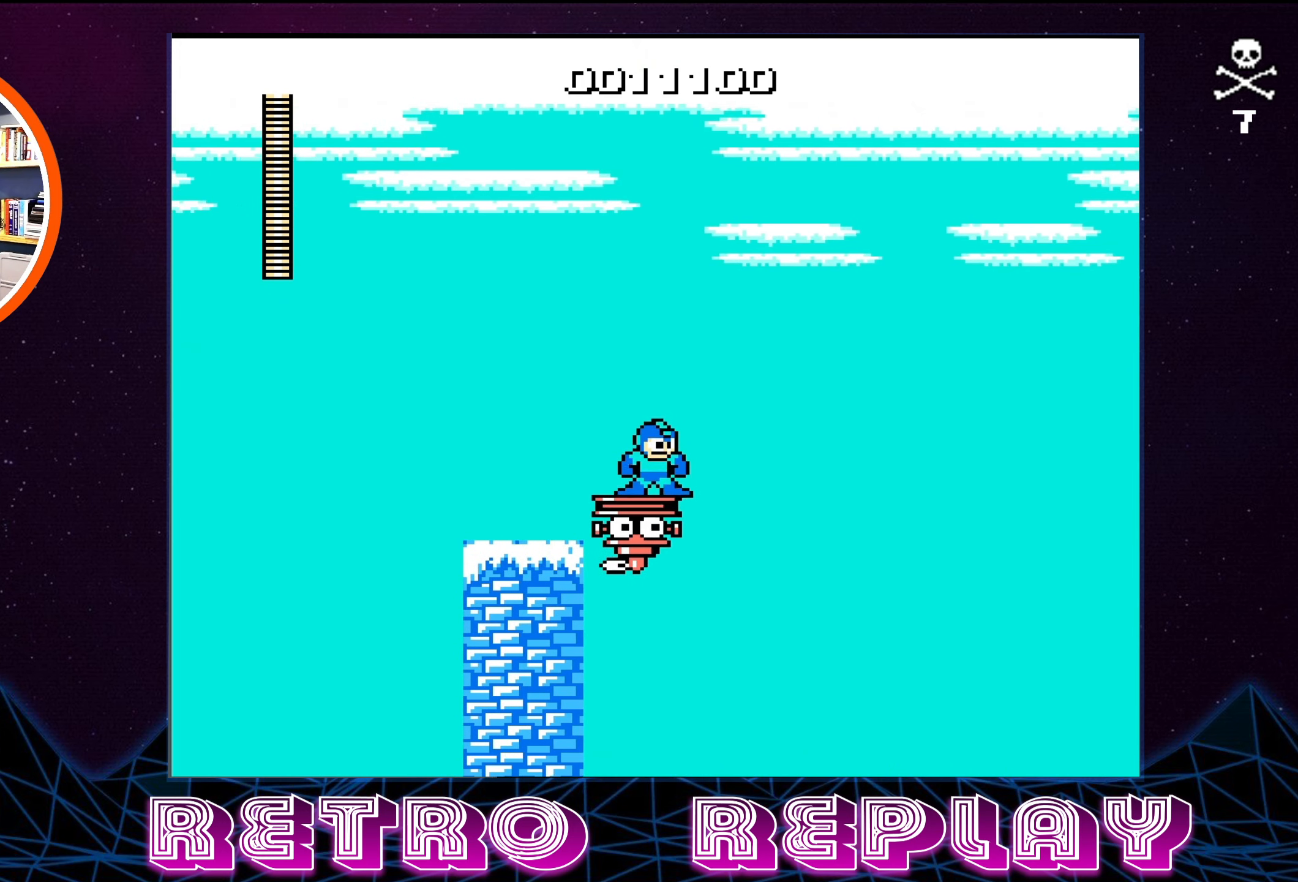
{"buttons": ["DPAD_RIGHT"], "events": [[483, "DPAD_RIGHT", "down"]]}
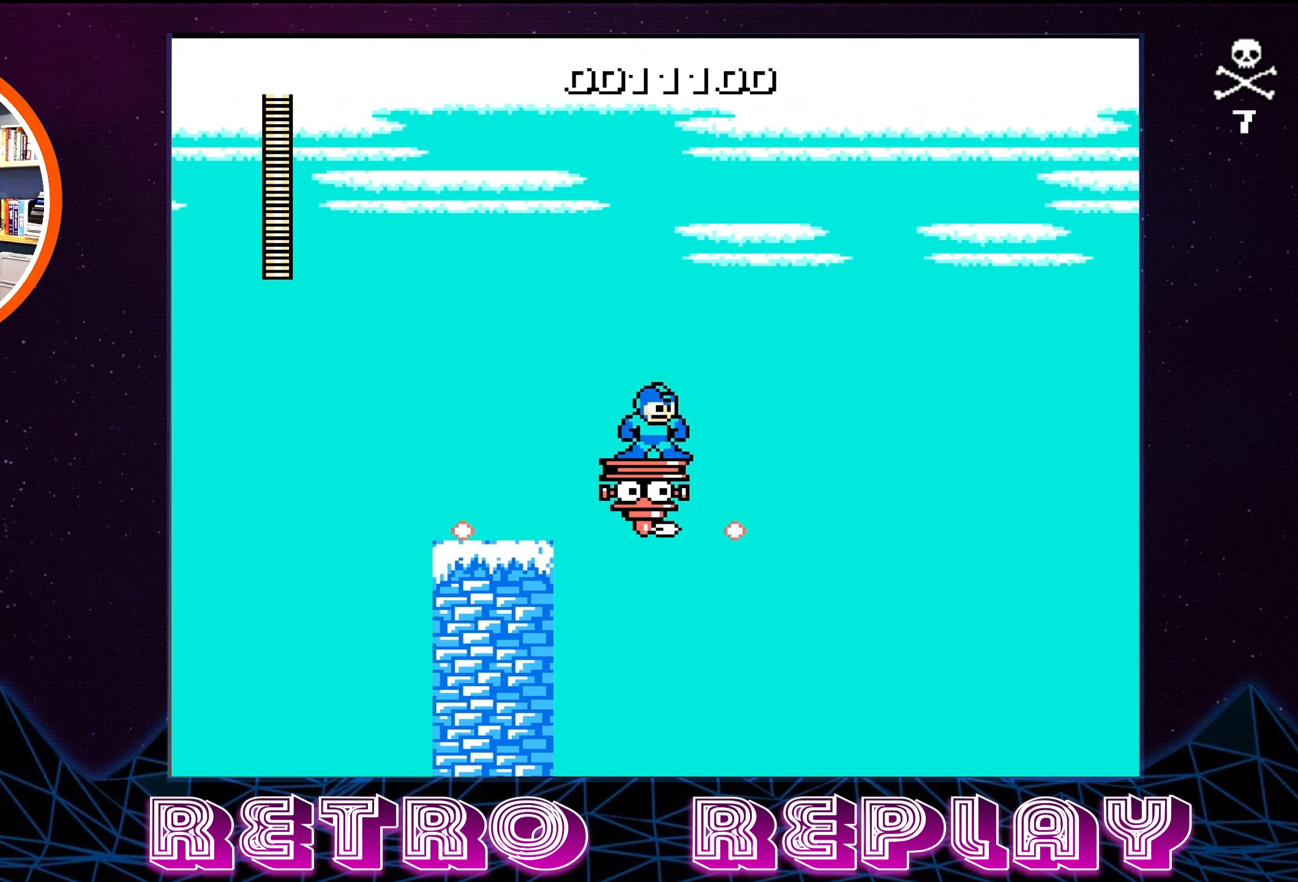
{"buttons": ["DPAD_RIGHT"], "events": [[117, "DPAD_RIGHT", "up"], [484, "DPAD_RIGHT", "down"]]}
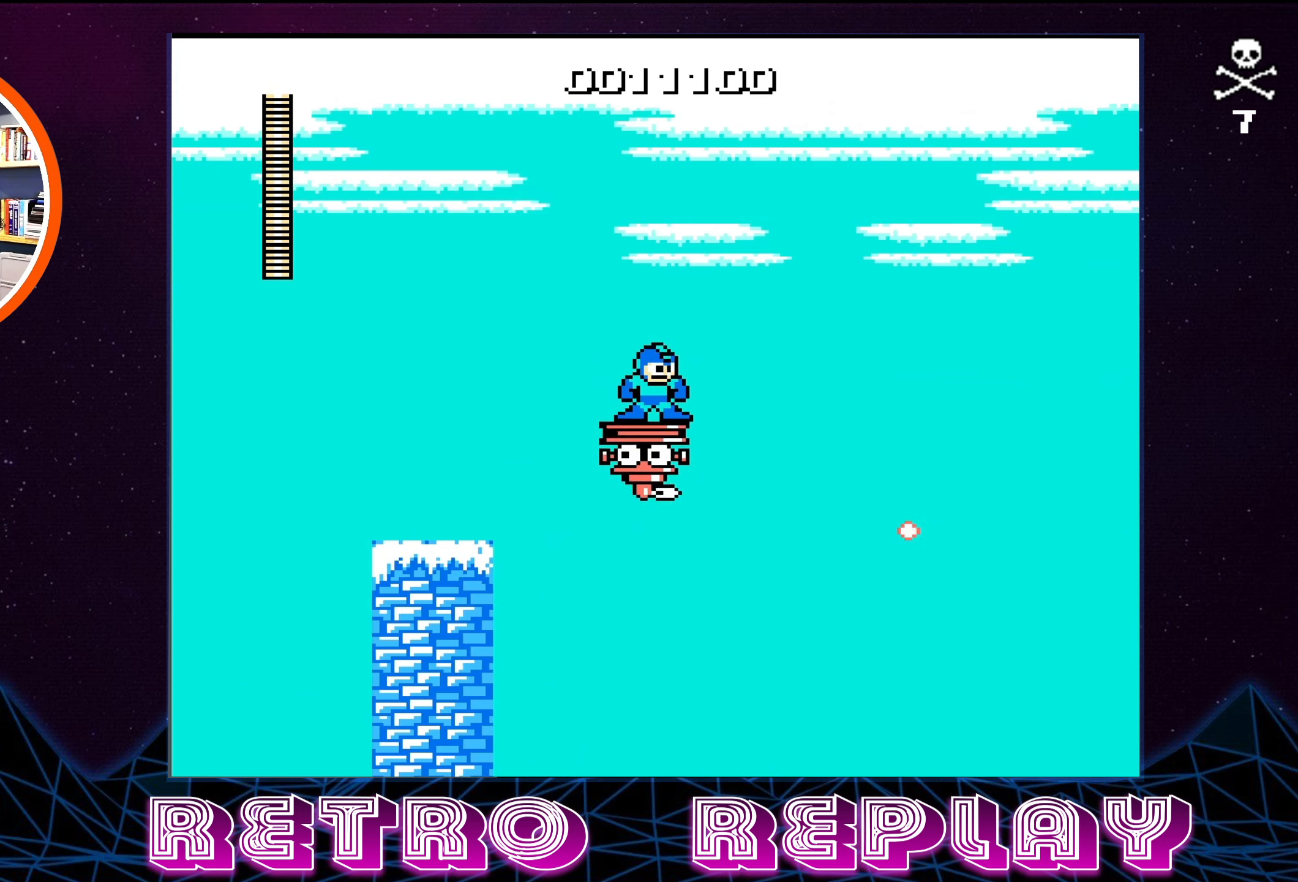
{"buttons": [], "events": [[100, "DPAD_RIGHT", "up"]]}
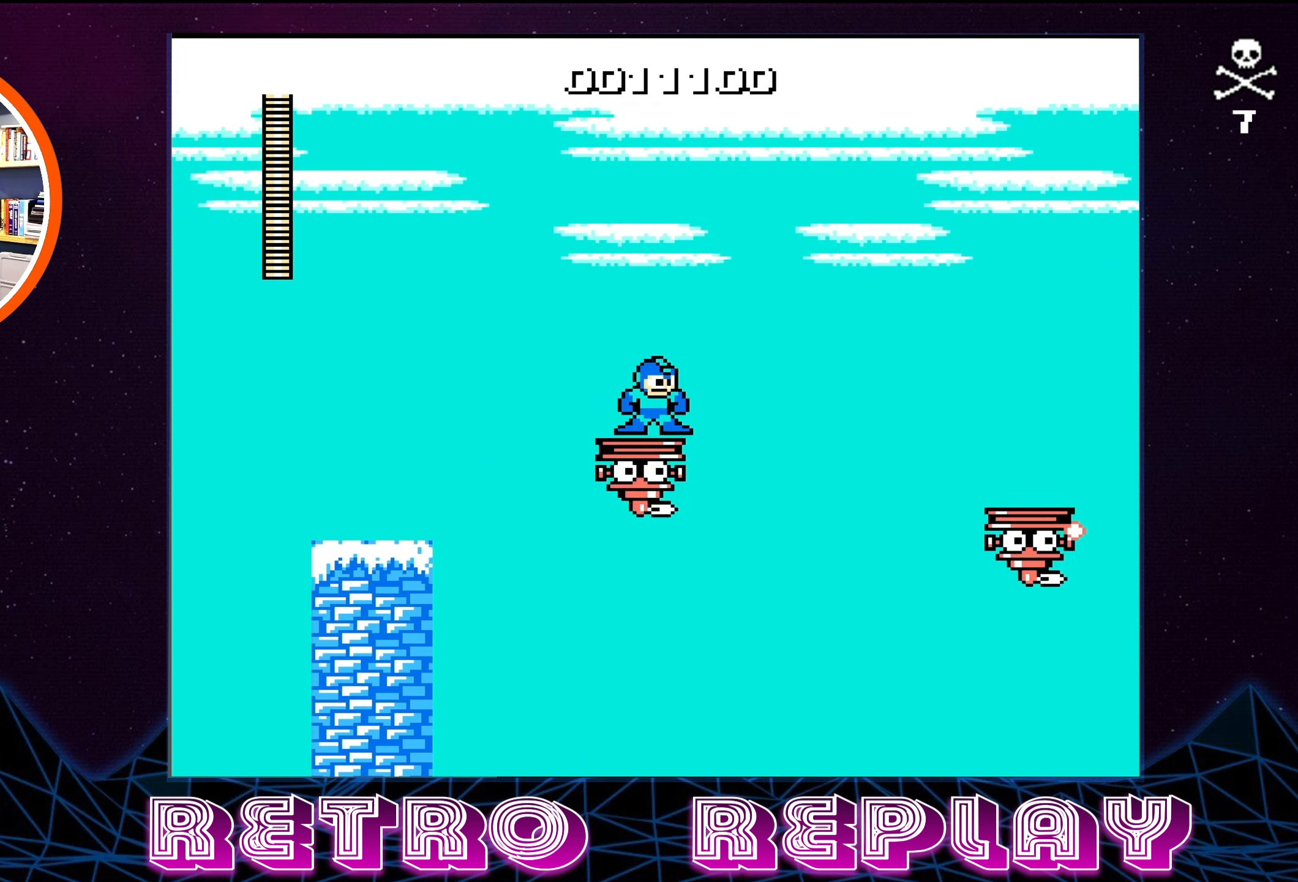
{"buttons": [], "events": []}
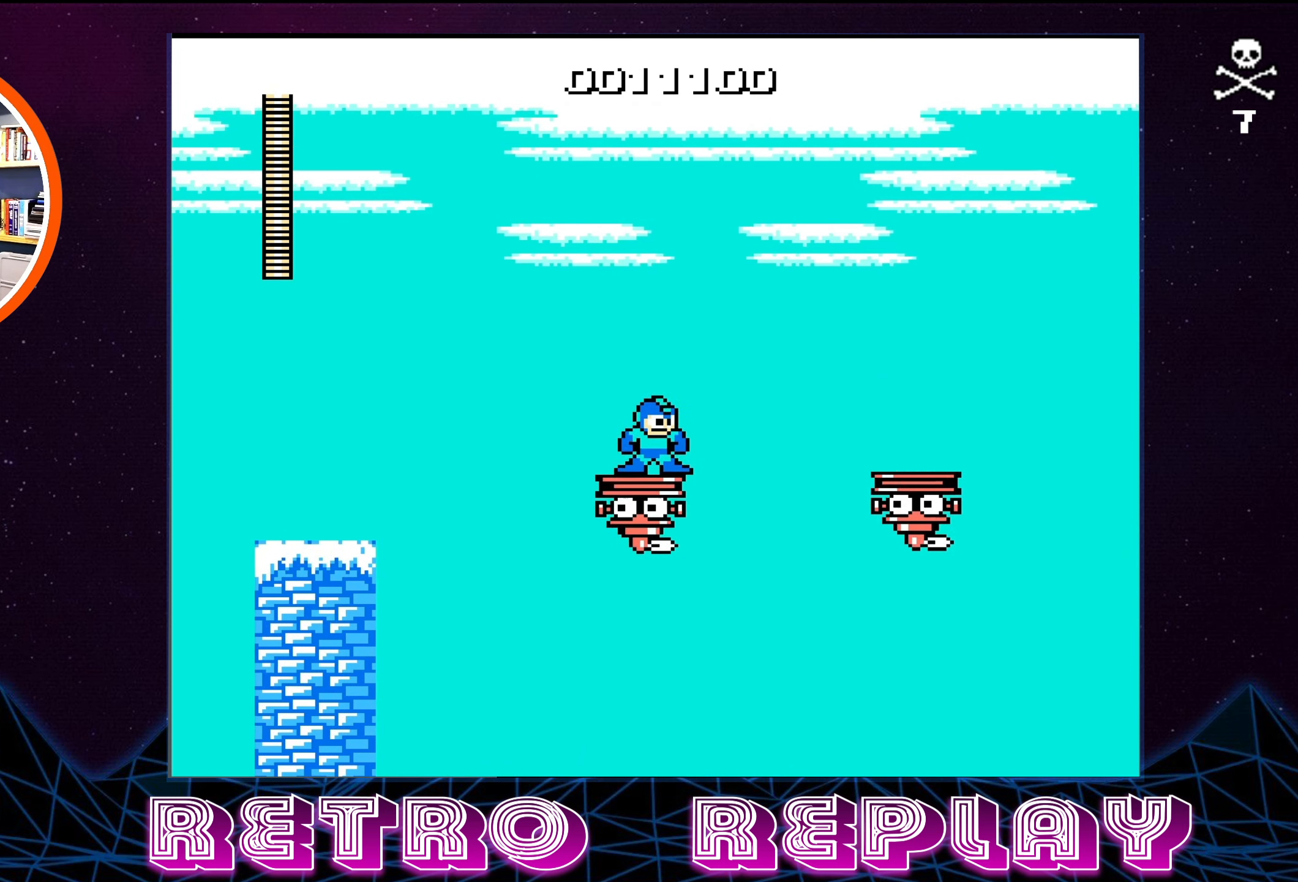
{"buttons": ["A", "DPAD_RIGHT"], "events": [[67, "DPAD_RIGHT", "down"], [217, "A", "down"]]}
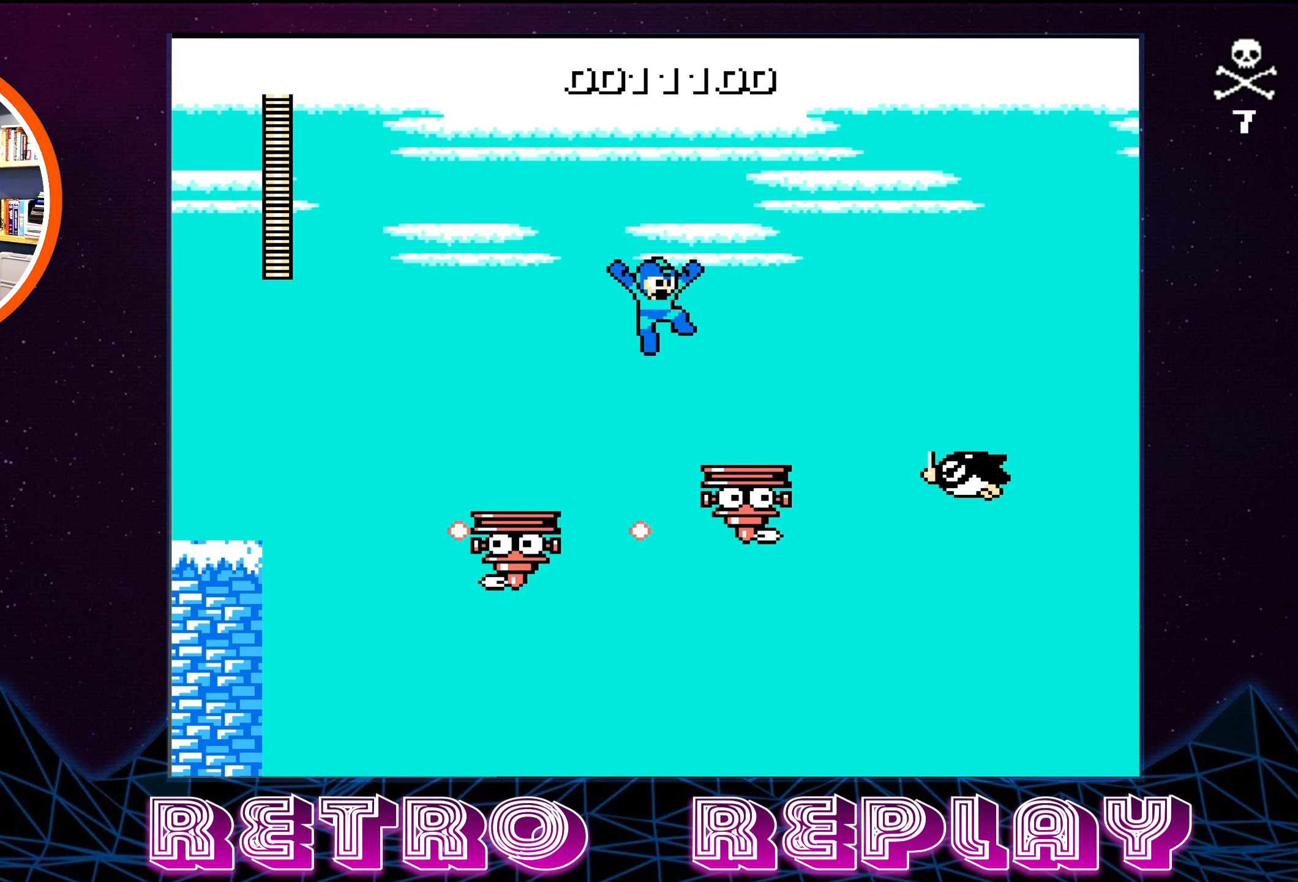
{"buttons": [], "events": [[150, "A", "up"], [167, "DPAD_RIGHT", "up"], [334, "B", "down"], [434, "B", "up"]]}
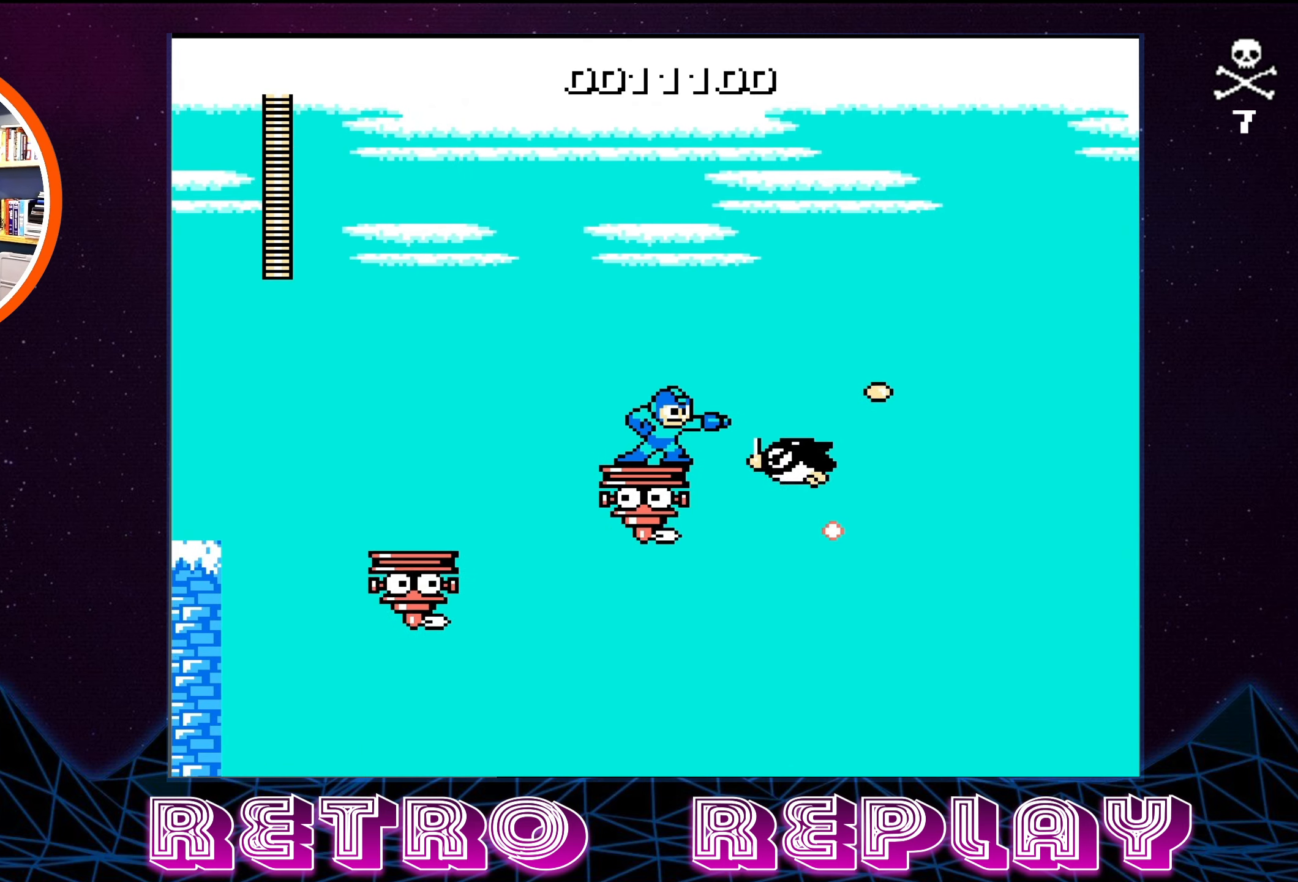
{"buttons": [], "events": [[34, "B", "down"], [84, "B", "up"], [134, "B", "down"], [217, "B", "up"], [284, "B", "down"], [317, "B", "up"]]}
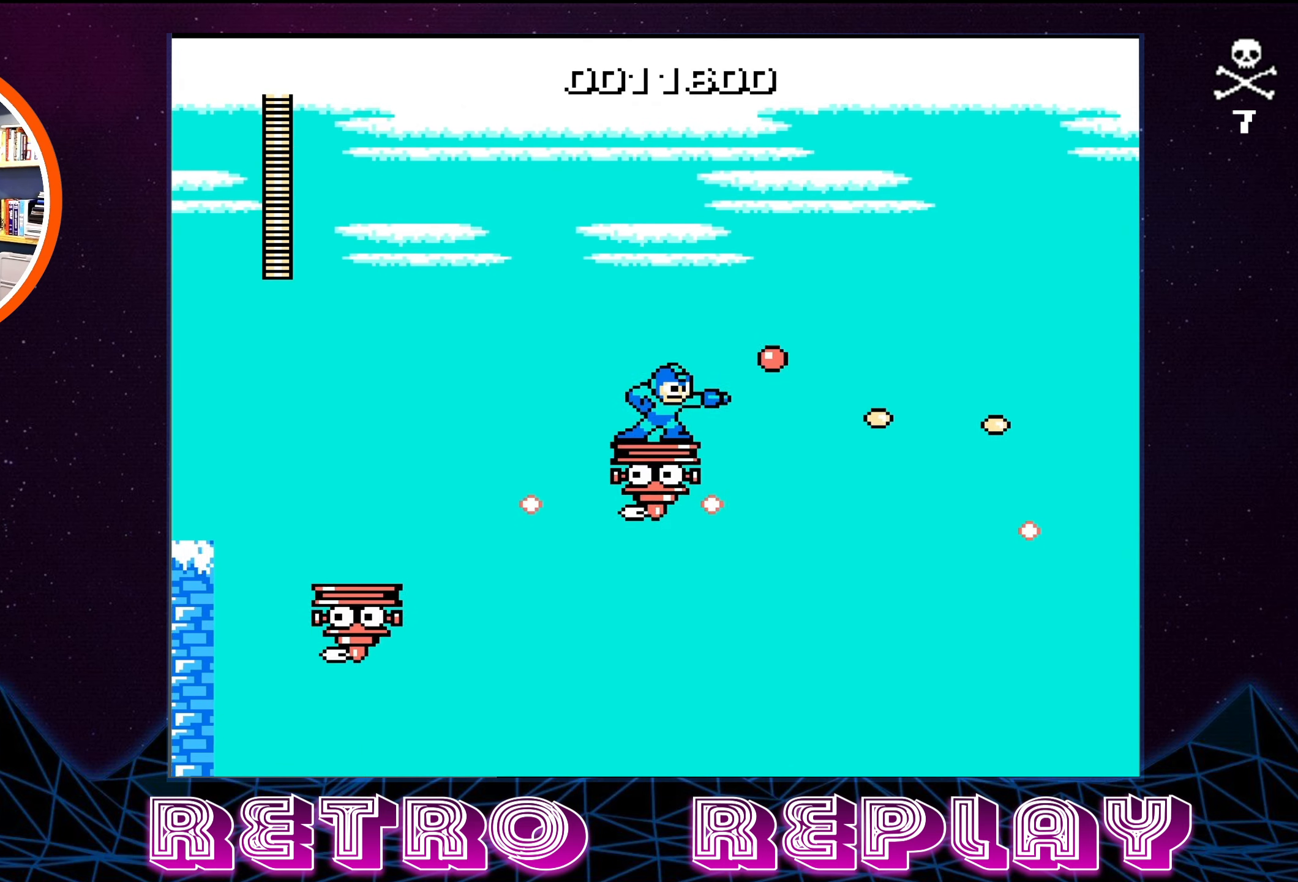
{"buttons": [], "events": [[234, "DPAD_RIGHT", "down"], [350, "B", "down"], [350, "DPAD_RIGHT", "up"], [450, "B", "up"]]}
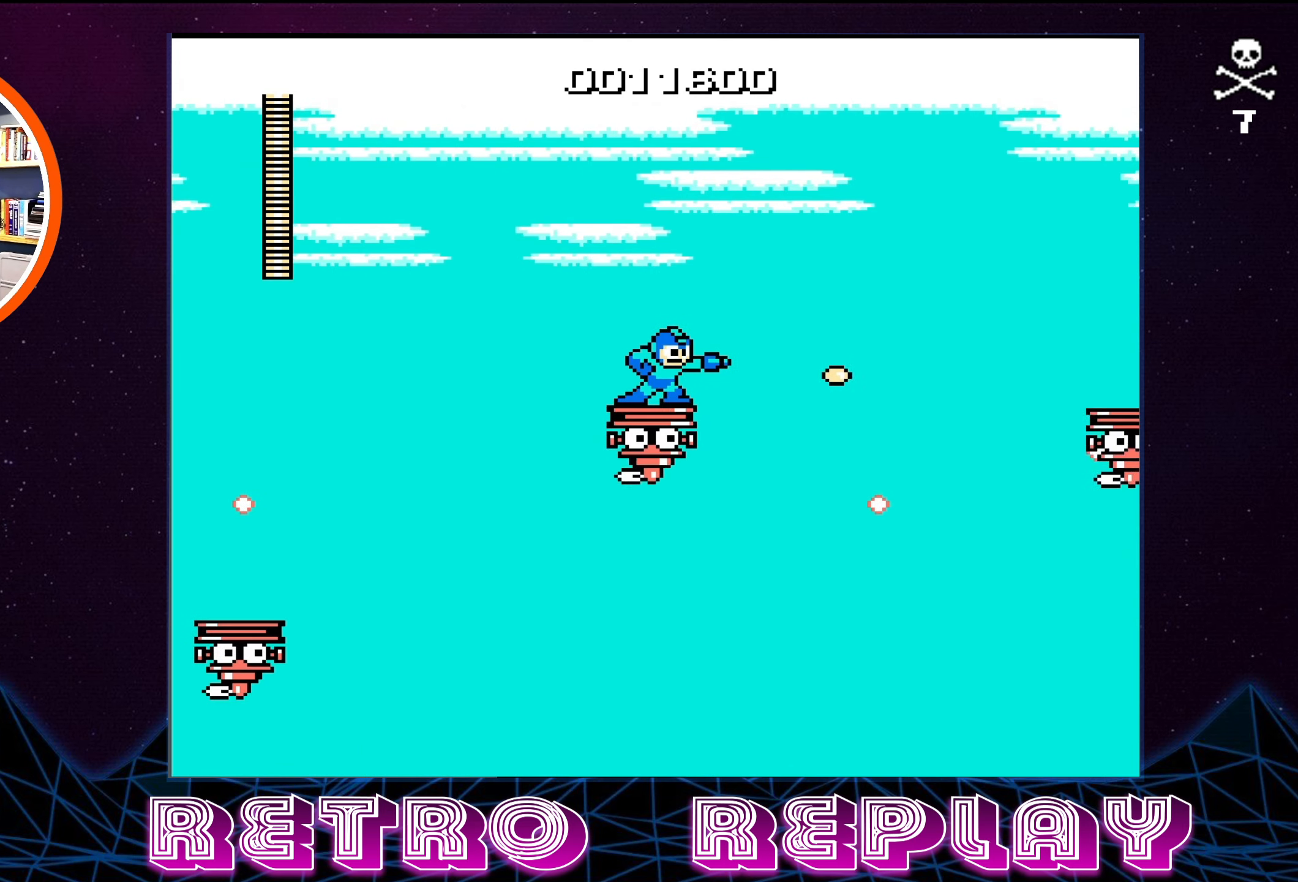
{"buttons": [], "events": [[50, "B", "down"], [150, "B", "up"], [234, "B", "down"], [334, "B", "up"], [384, "B", "down"], [467, "B", "up"]]}
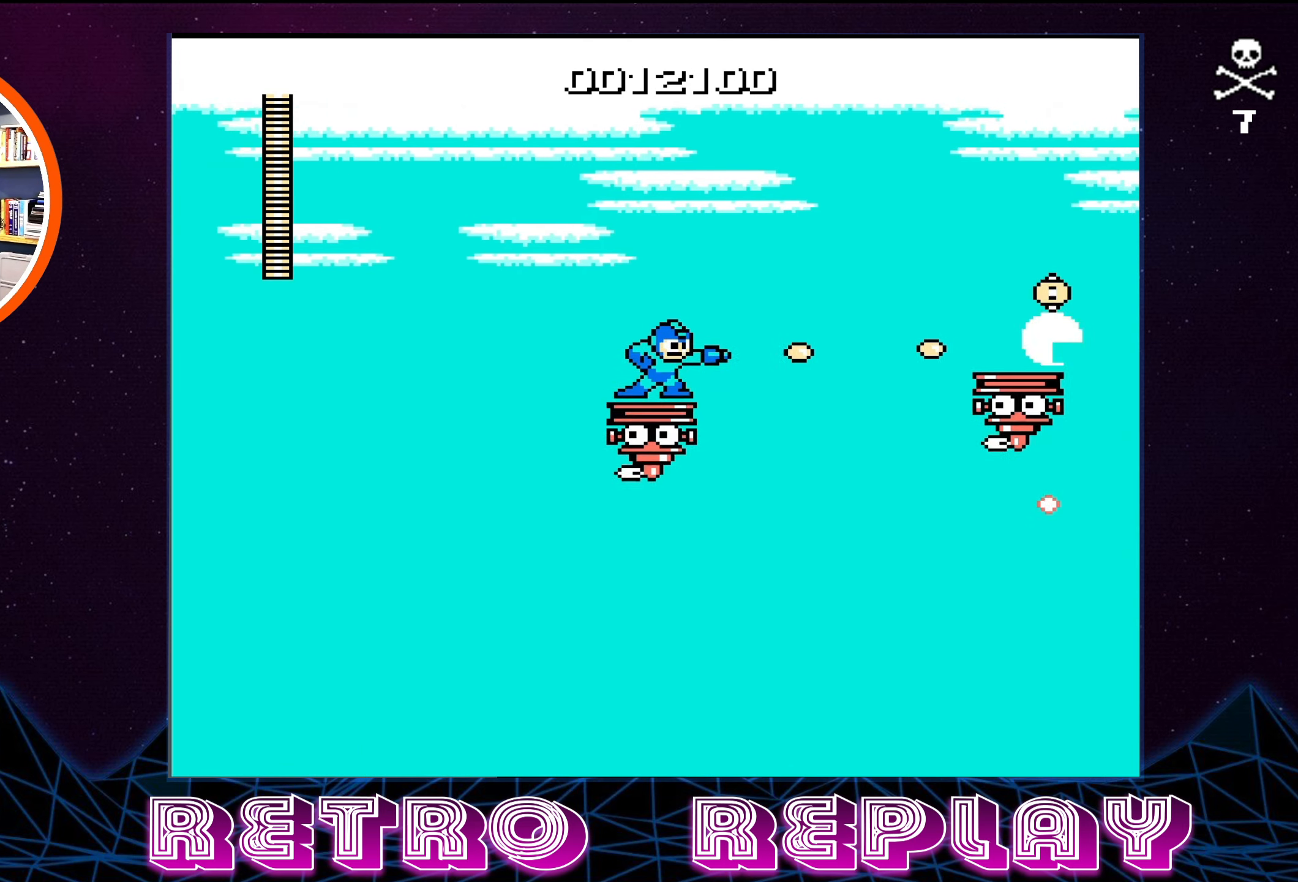
{"buttons": [], "events": [[34, "B", "down"], [100, "B", "up"], [150, "B", "down"], [250, "B", "up"]]}
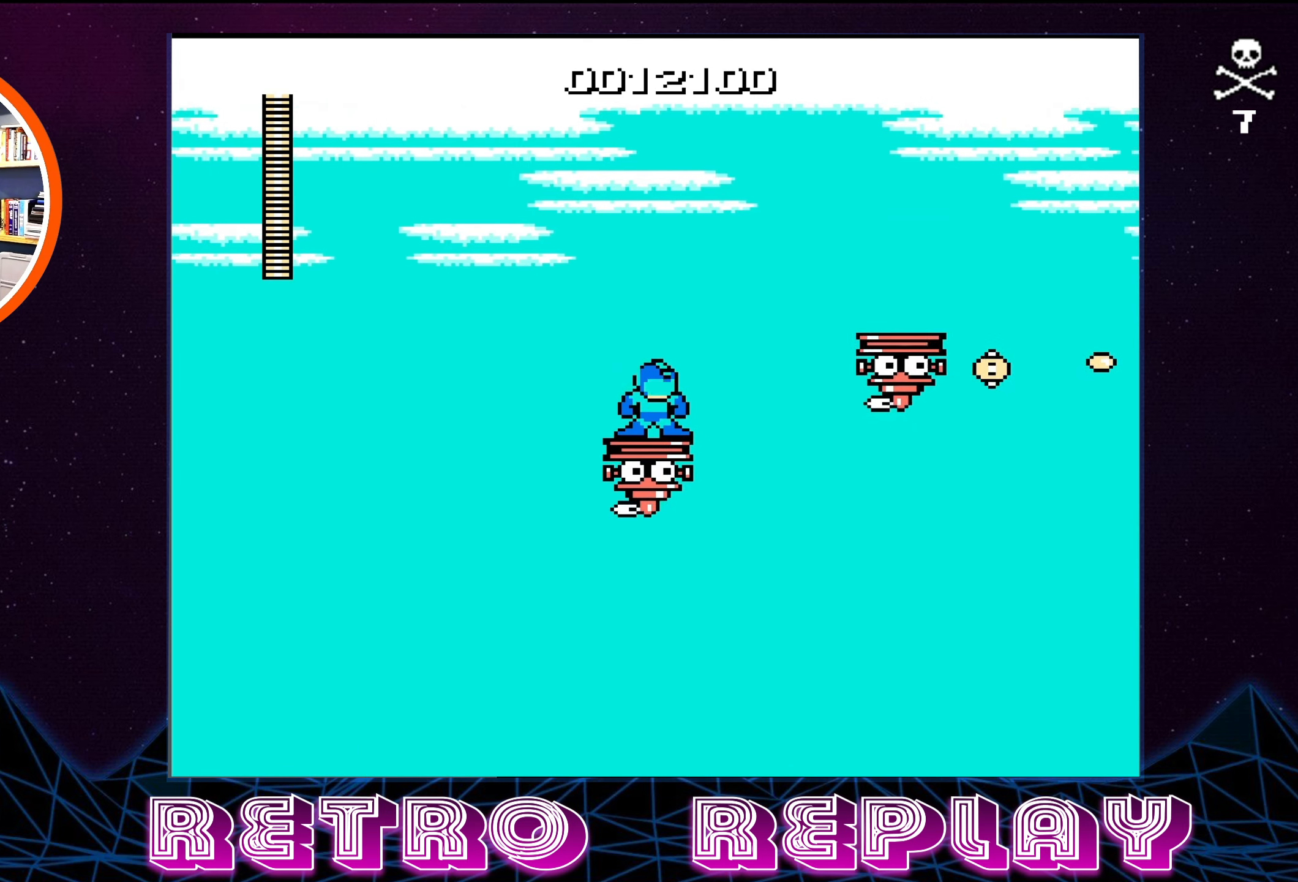
{"buttons": [], "events": [[50, "DPAD_RIGHT", "down"], [134, "DPAD_RIGHT", "up"], [250, "B", "down"], [384, "B", "up"]]}
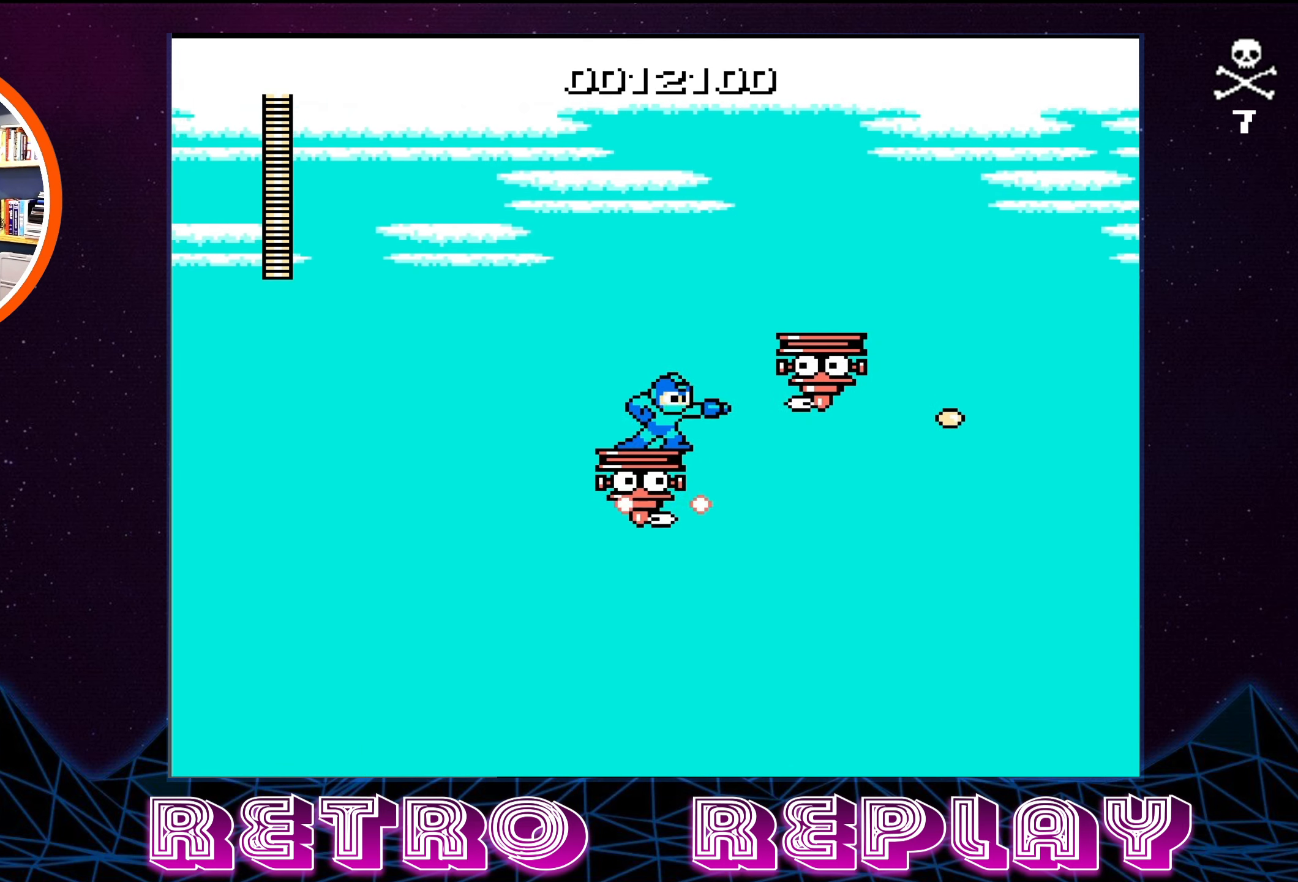
{"buttons": [], "events": [[100, "A", "down"], [100, "B", "down"], [100, "DPAD_RIGHT", "down"], [483, "A", "up"], [483, "B", "up"], [483, "DPAD_RIGHT", "up"]]}
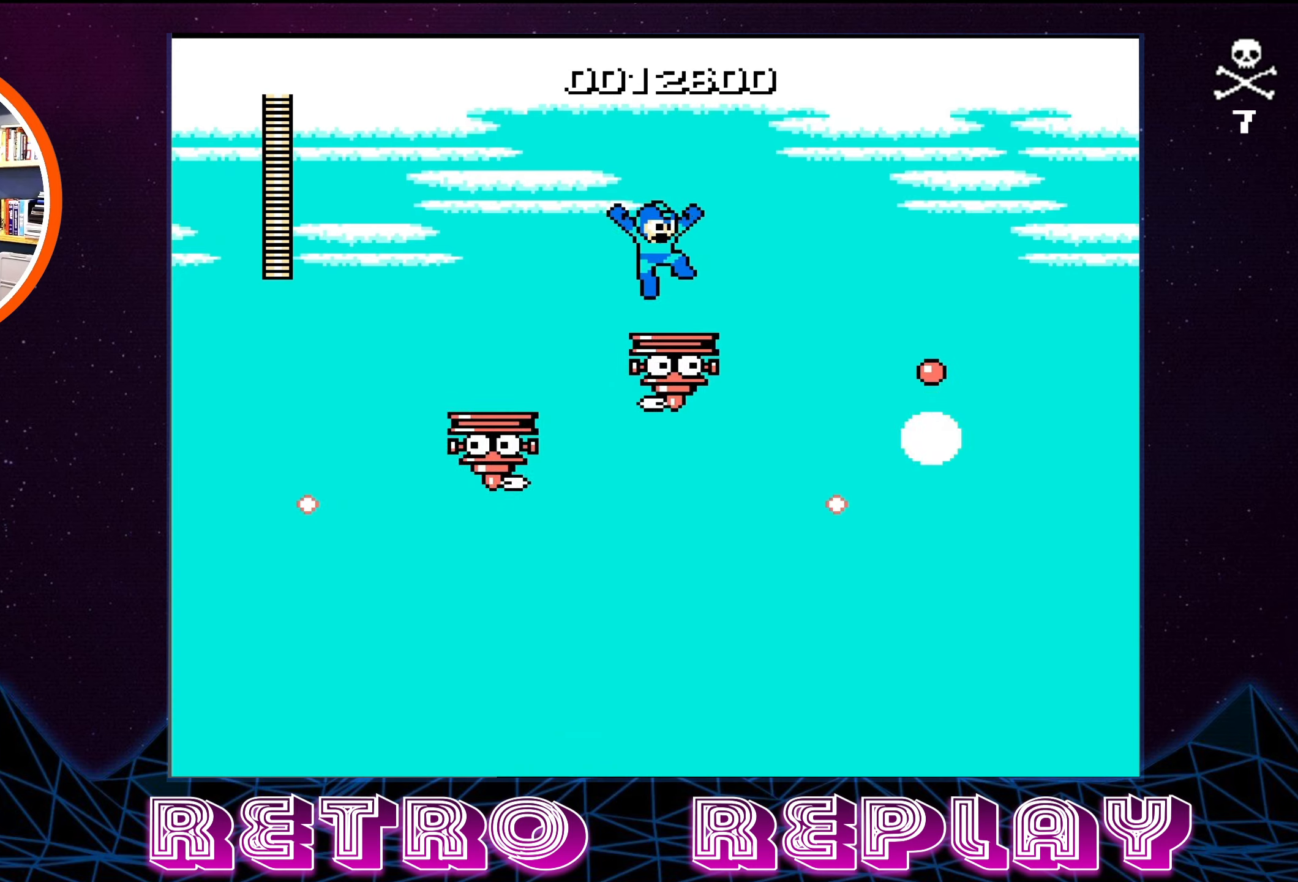
{"buttons": ["B"], "events": [[150, "B", "down"], [250, "B", "up"], [316, "B", "down"], [416, "B", "up"], [466, "B", "down"]]}
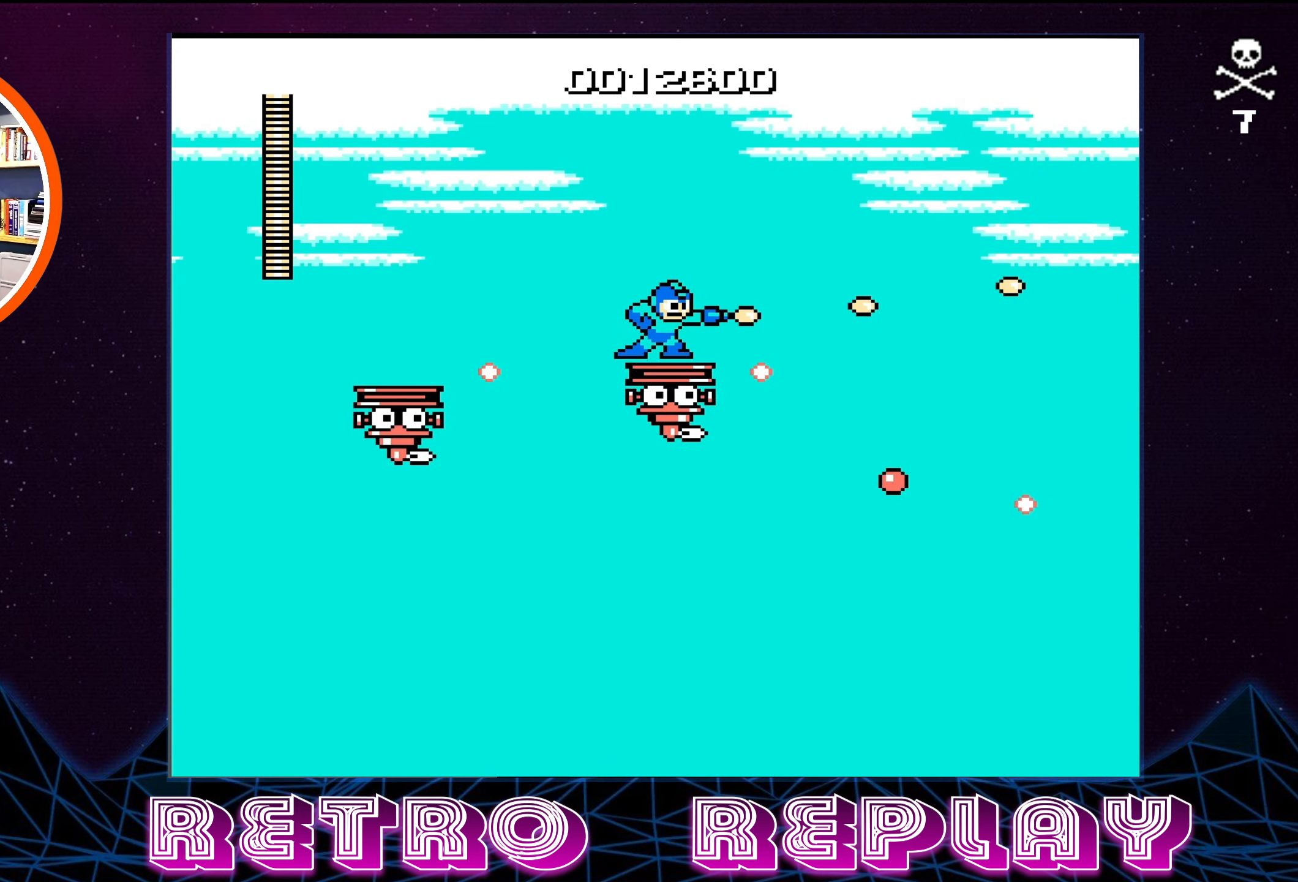
{"buttons": [], "events": [[50, "DPAD_RIGHT", "down"], [66, "B", "up"], [150, "B", "down"], [200, "DPAD_RIGHT", "up"], [266, "B", "up"], [333, "B", "down"], [466, "B", "up"]]}
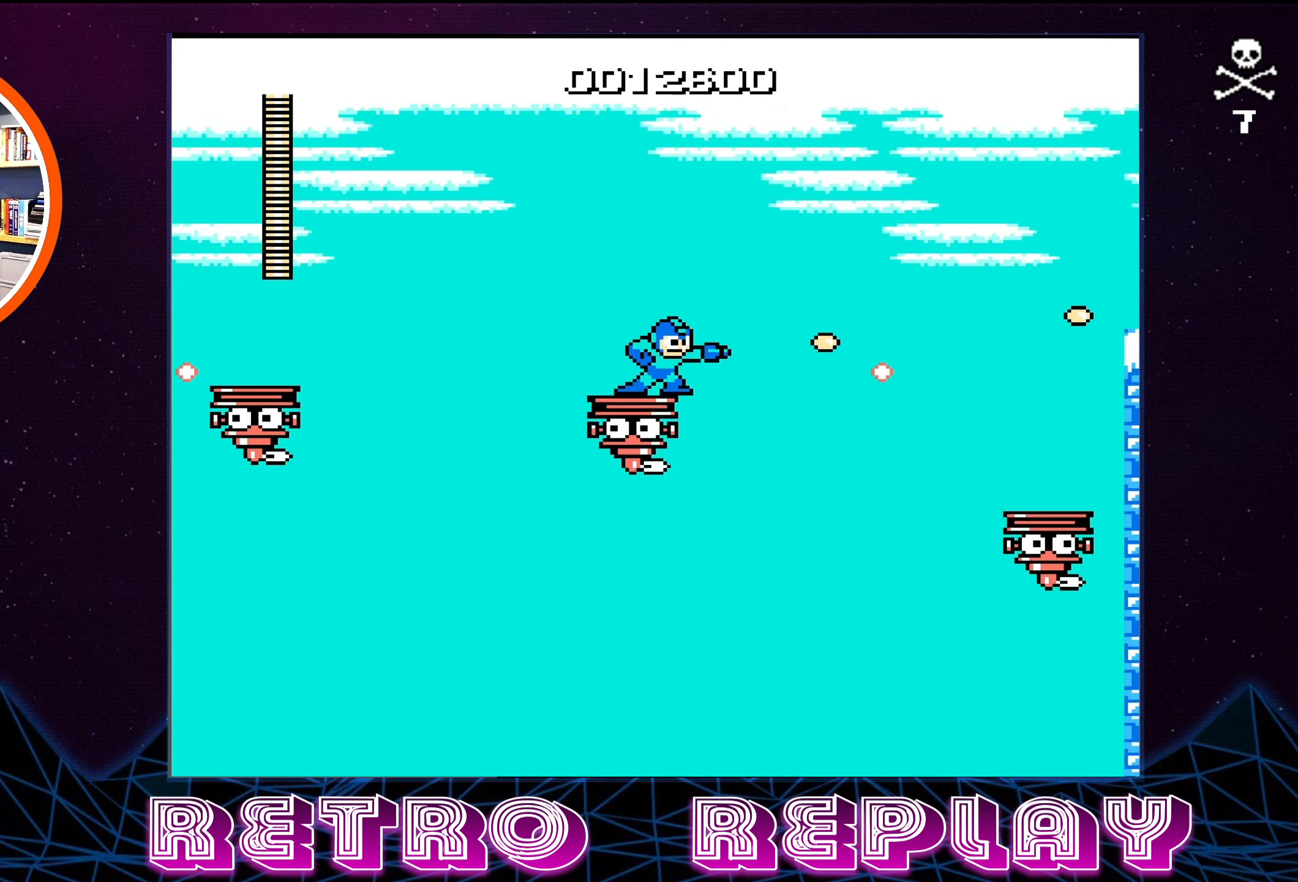
{"buttons": ["B"], "events": [[50, "B", "down"], [166, "B", "up"], [250, "B", "down"], [366, "B", "up"], [433, "B", "down"]]}
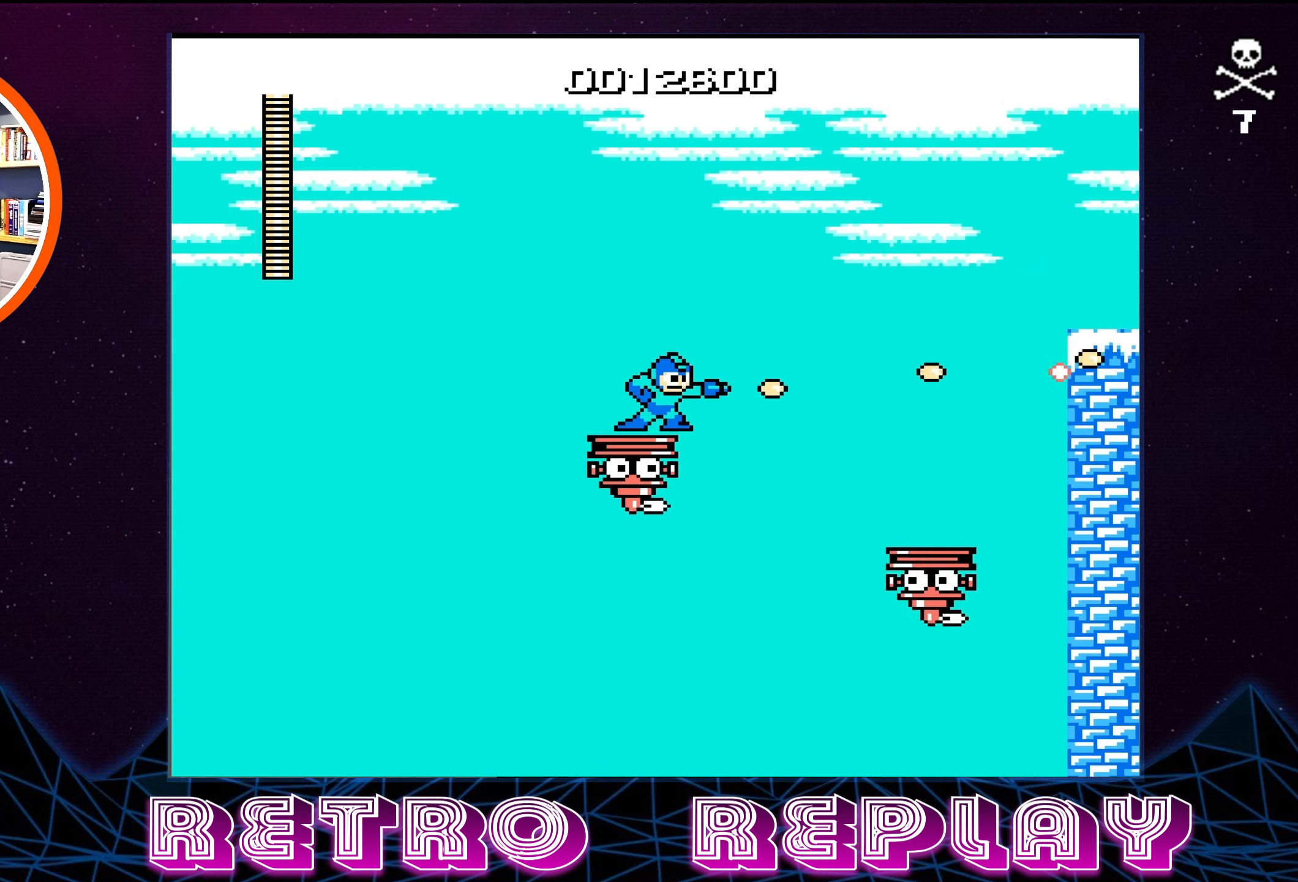
{"buttons": ["B"], "events": [[83, "B", "up"], [150, "B", "down"], [283, "B", "up"], [366, "B", "down"]]}
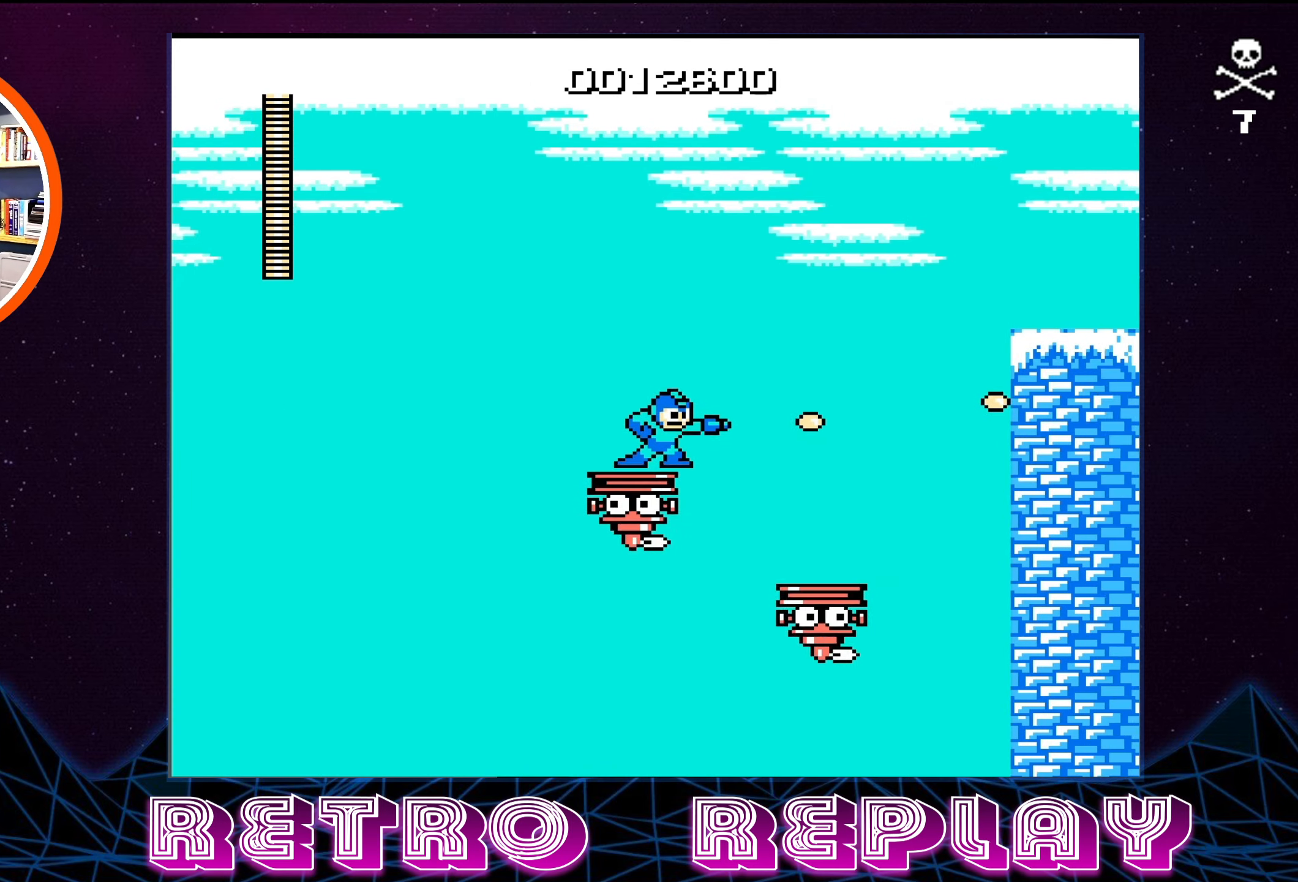
{"buttons": [], "events": [[33, "B", "up"], [133, "B", "down"], [250, "B", "up"], [333, "B", "down"], [450, "B", "up"]]}
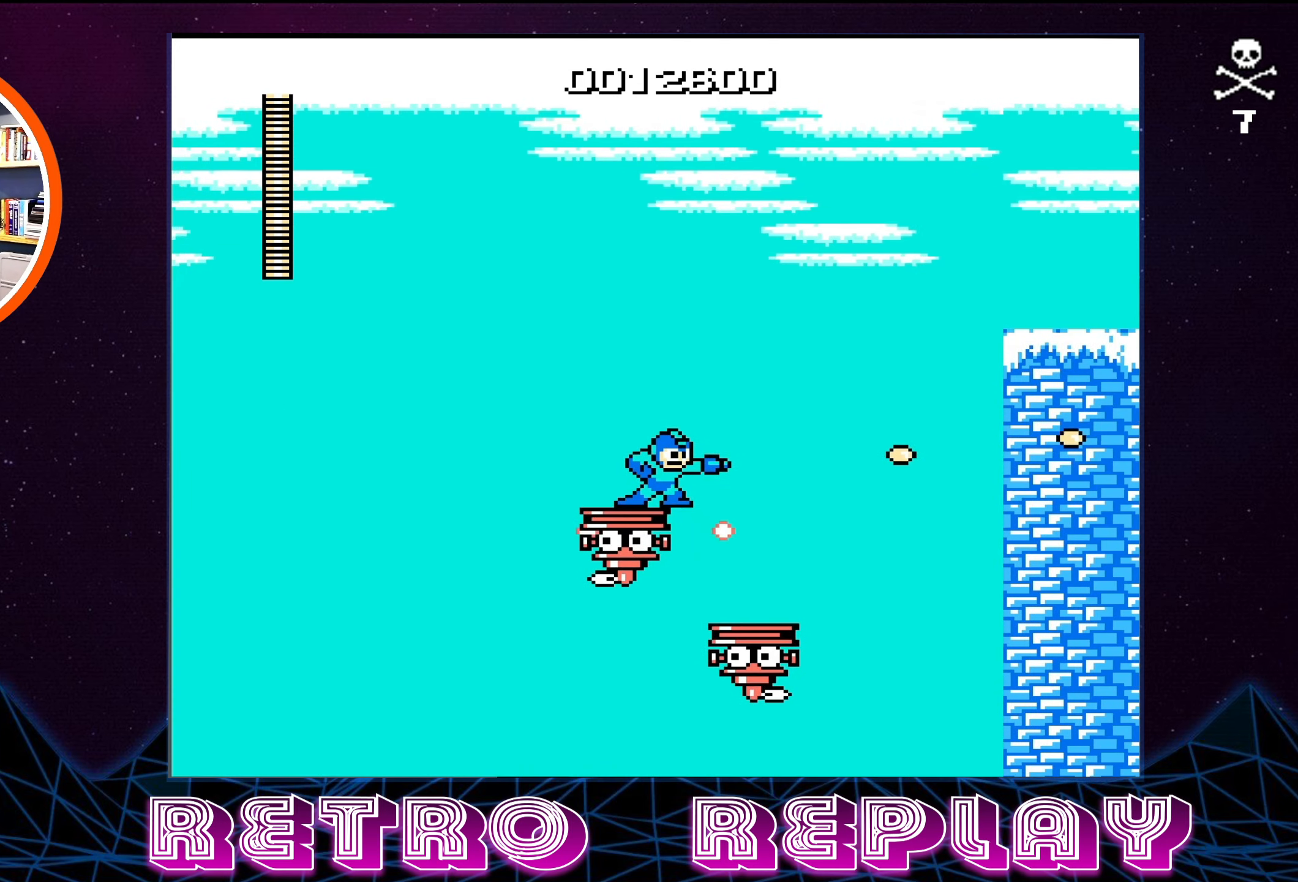
{"buttons": ["A", "B", "DPAD_RIGHT"], "events": [[33, "B", "down"], [150, "B", "up"], [300, "B", "down"], [333, "A", "down"], [333, "DPAD_RIGHT", "down"]]}
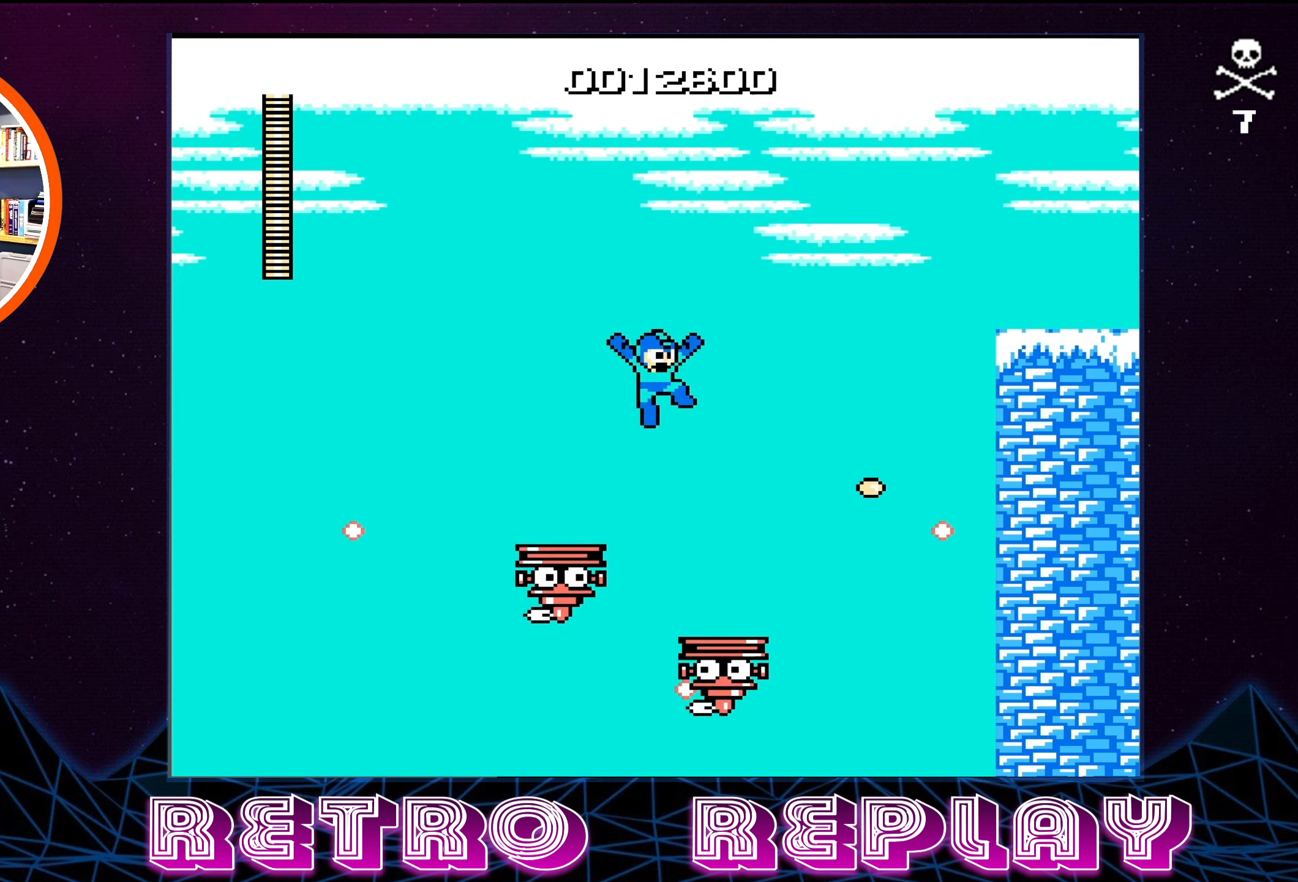
{"buttons": ["B"], "events": [[116, "A", "up"], [116, "B", "up"], [333, "B", "down"], [383, "DPAD_RIGHT", "up"], [416, "B", "up"], [500, "B", "down"]]}
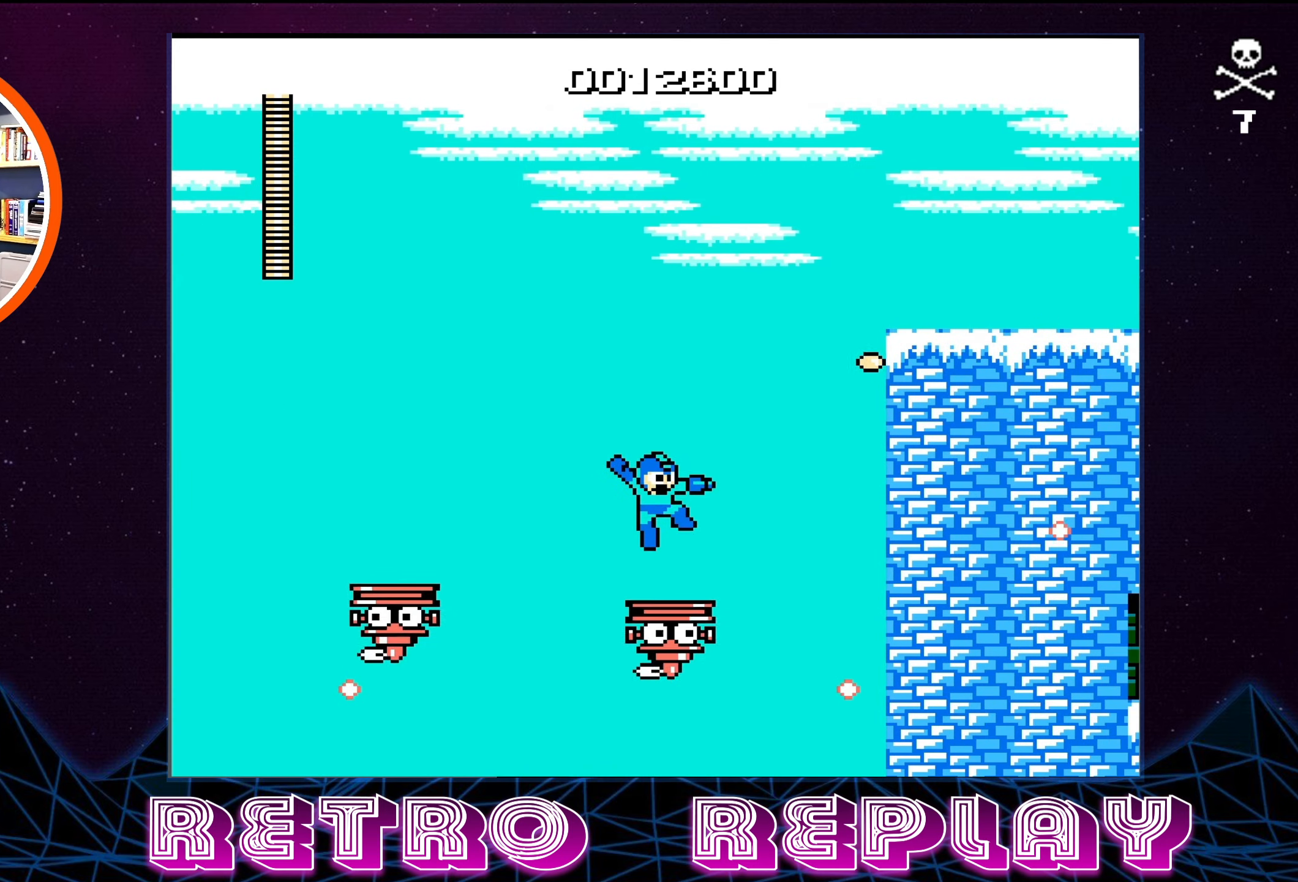
{"buttons": ["B"], "events": [[100, "B", "up"], [183, "B", "down"], [283, "B", "up"], [333, "DPAD_RIGHT", "down"], [383, "B", "down"], [483, "DPAD_RIGHT", "up"]]}
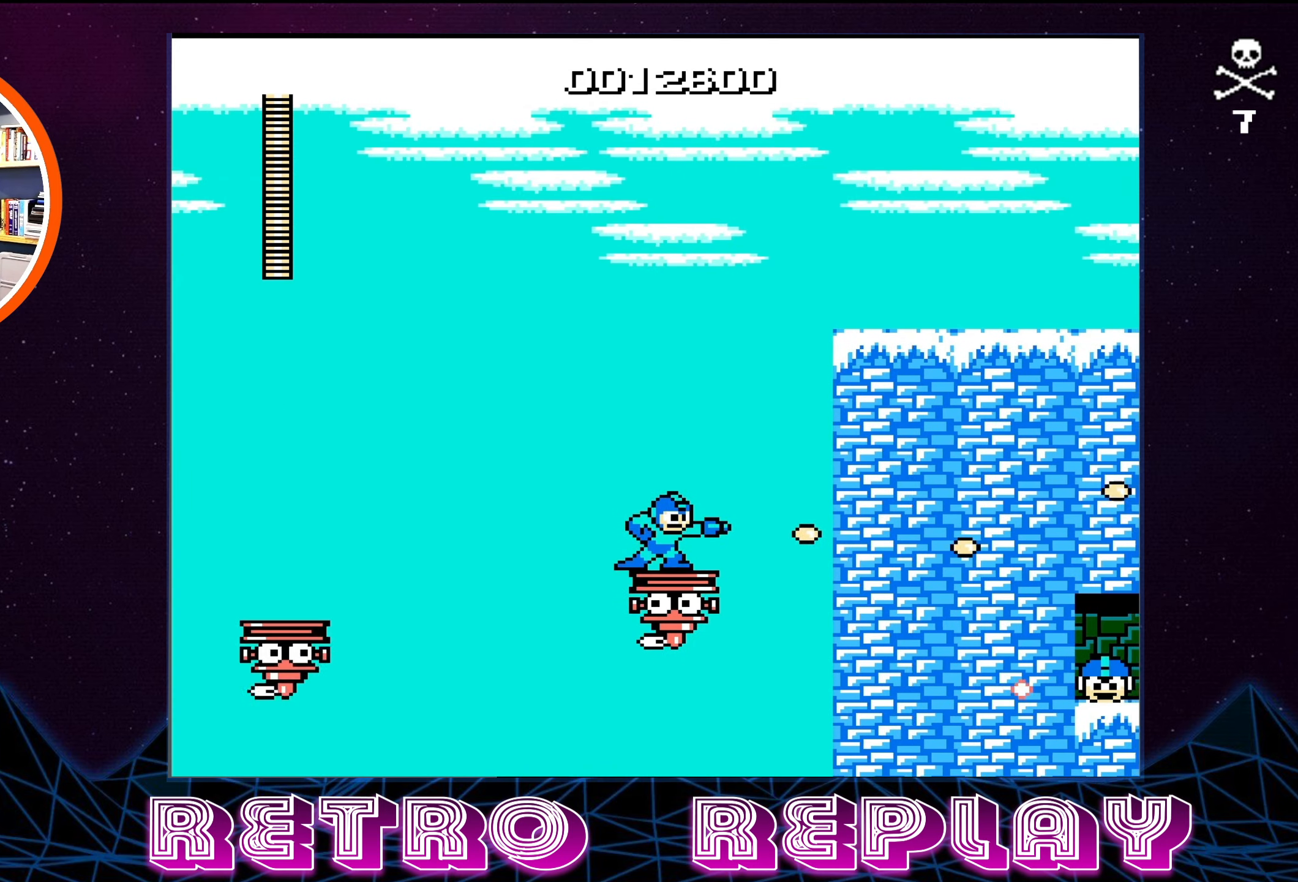
{"buttons": [], "events": [[33, "B", "up"], [100, "B", "down"], [200, "B", "up"], [300, "B", "down"], [316, "DPAD_RIGHT", "down"], [450, "B", "up"], [450, "DPAD_RIGHT", "up"]]}
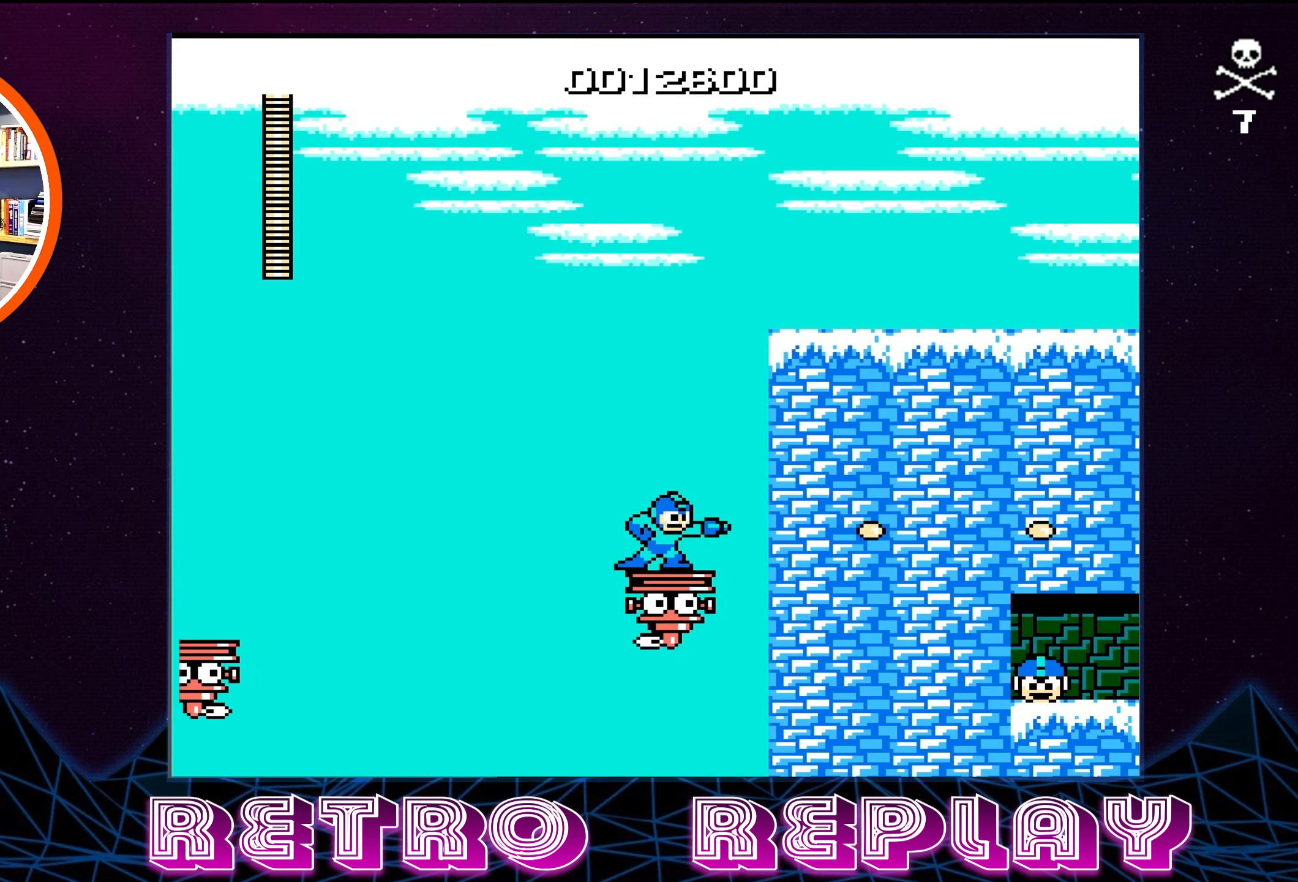
{"buttons": ["B"], "events": [[33, "B", "down"], [150, "B", "up"], [250, "B", "down"], [383, "B", "up"], [466, "B", "down"]]}
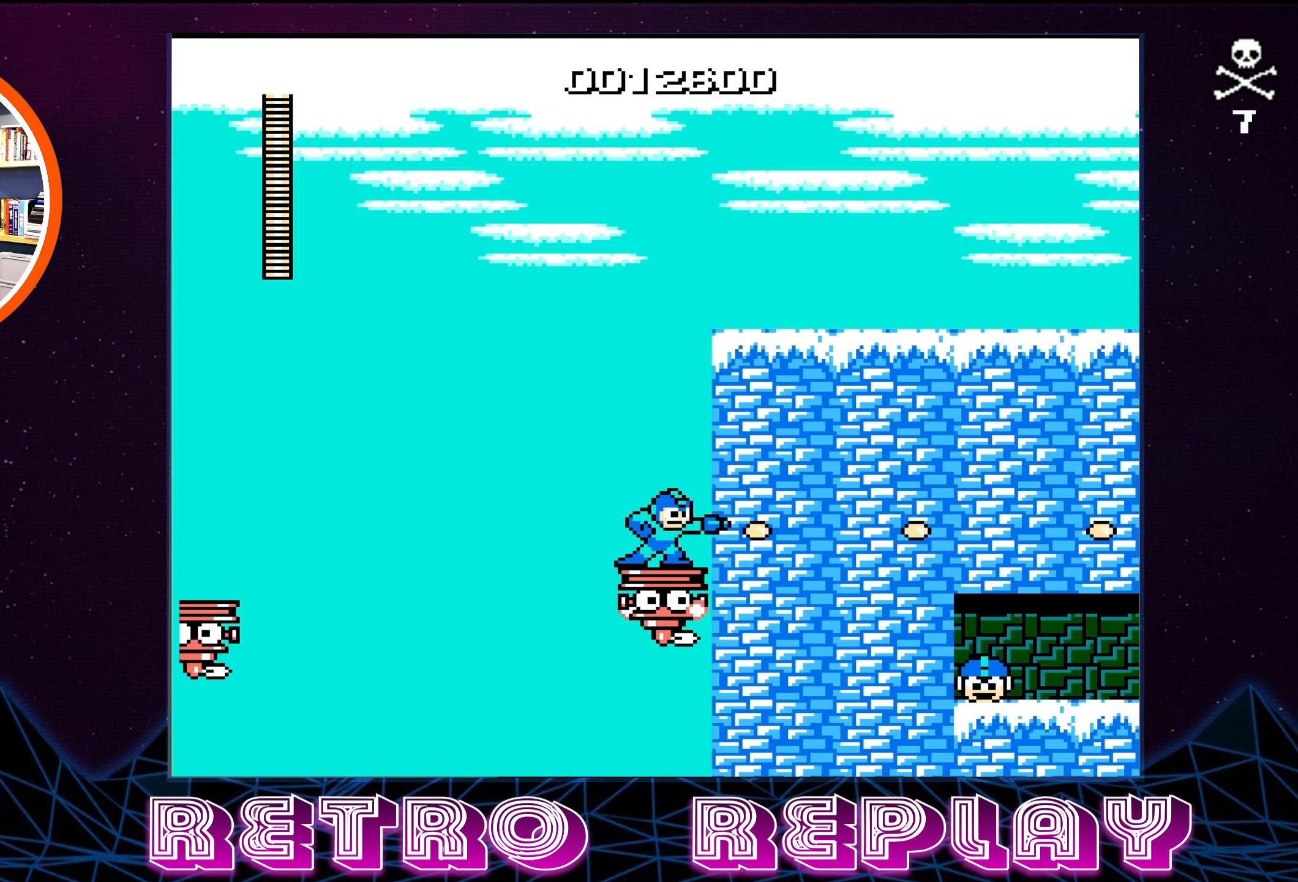
{"buttons": [], "events": [[83, "B", "up"], [150, "B", "down"], [283, "B", "up"], [367, "B", "down"], [500, "B", "up"]]}
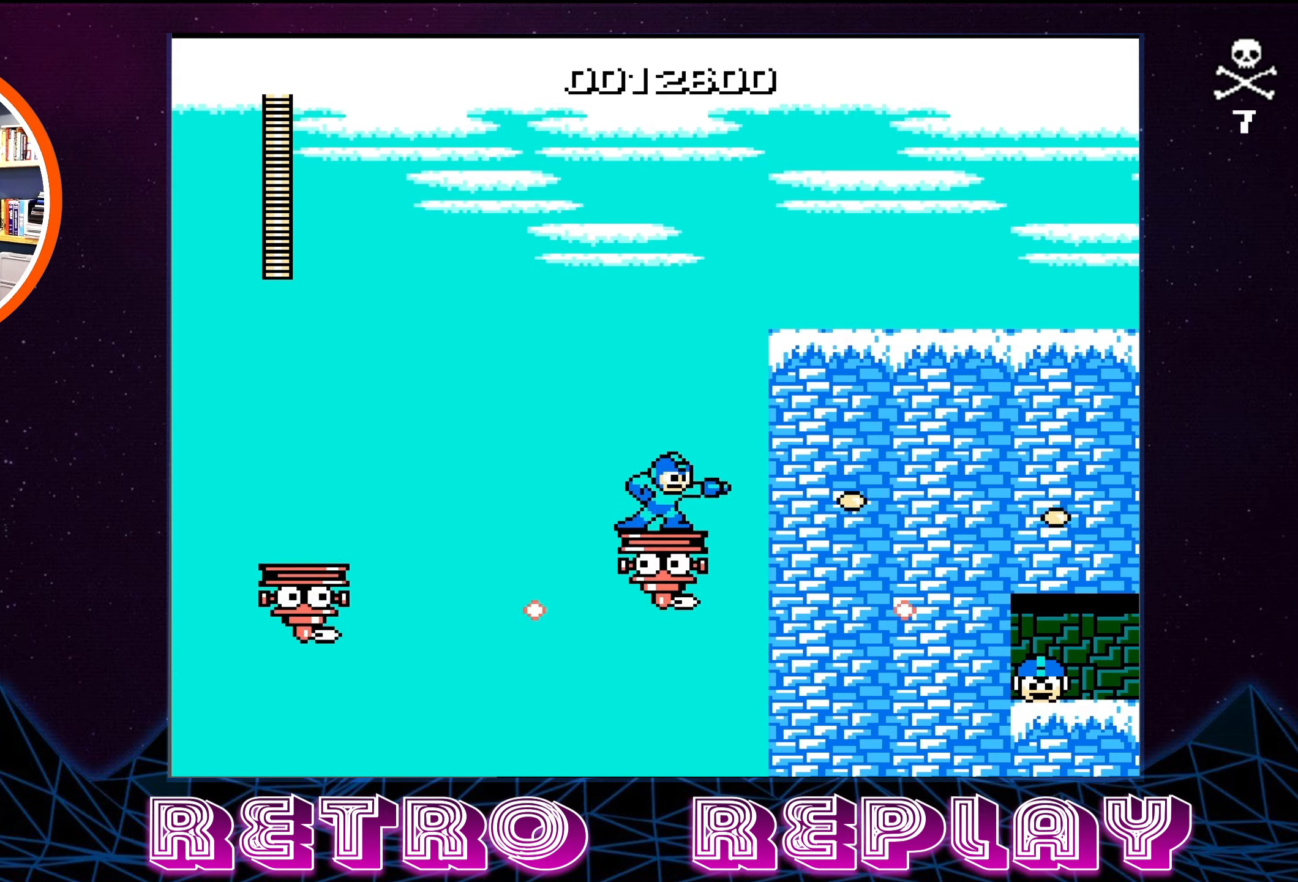
{"buttons": ["B"], "events": [[83, "B", "down"], [217, "B", "up"], [283, "B", "down"], [400, "B", "up"], [483, "B", "down"]]}
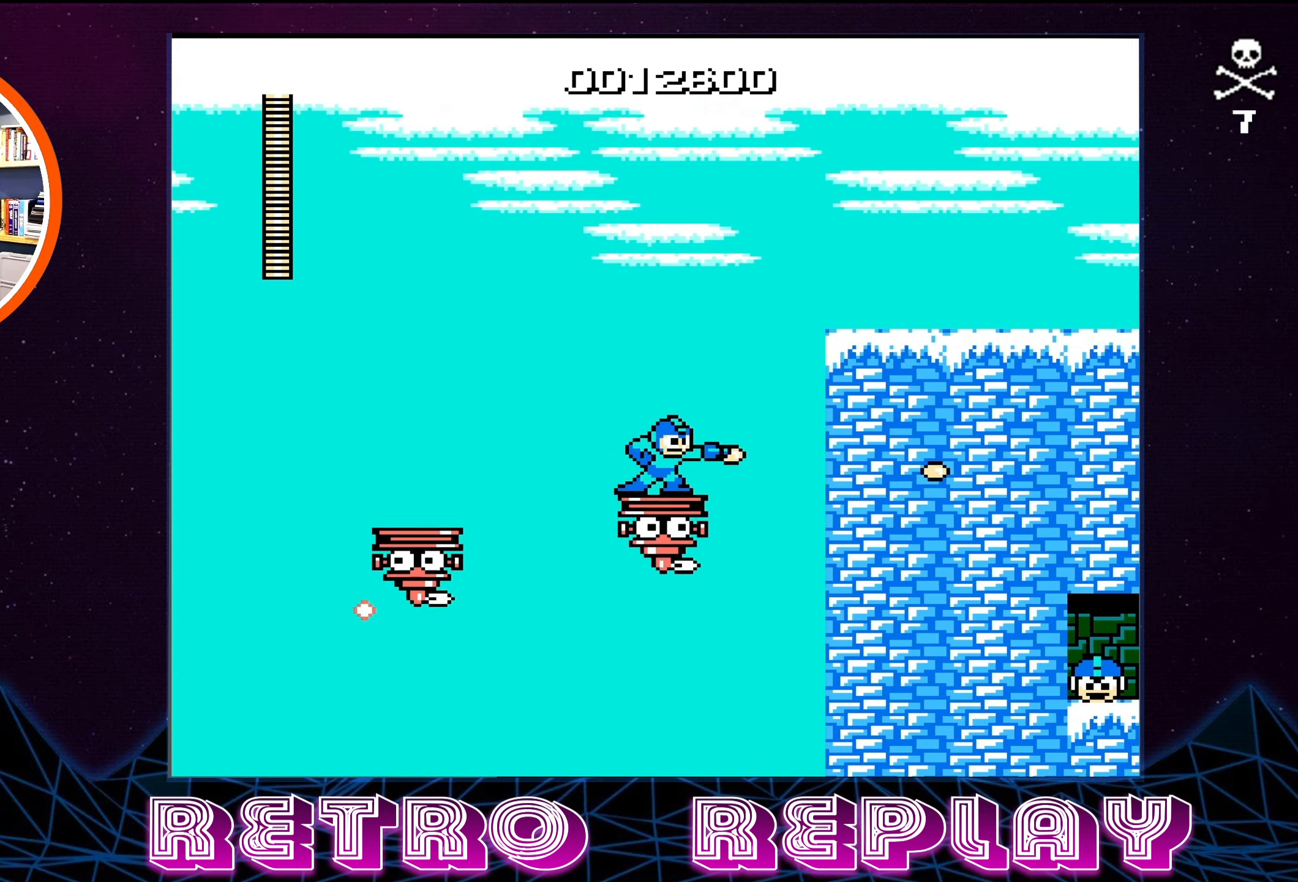
{"buttons": [], "events": [[100, "B", "up"], [200, "B", "down"], [283, "B", "up"], [383, "B", "down"], [483, "B", "up"]]}
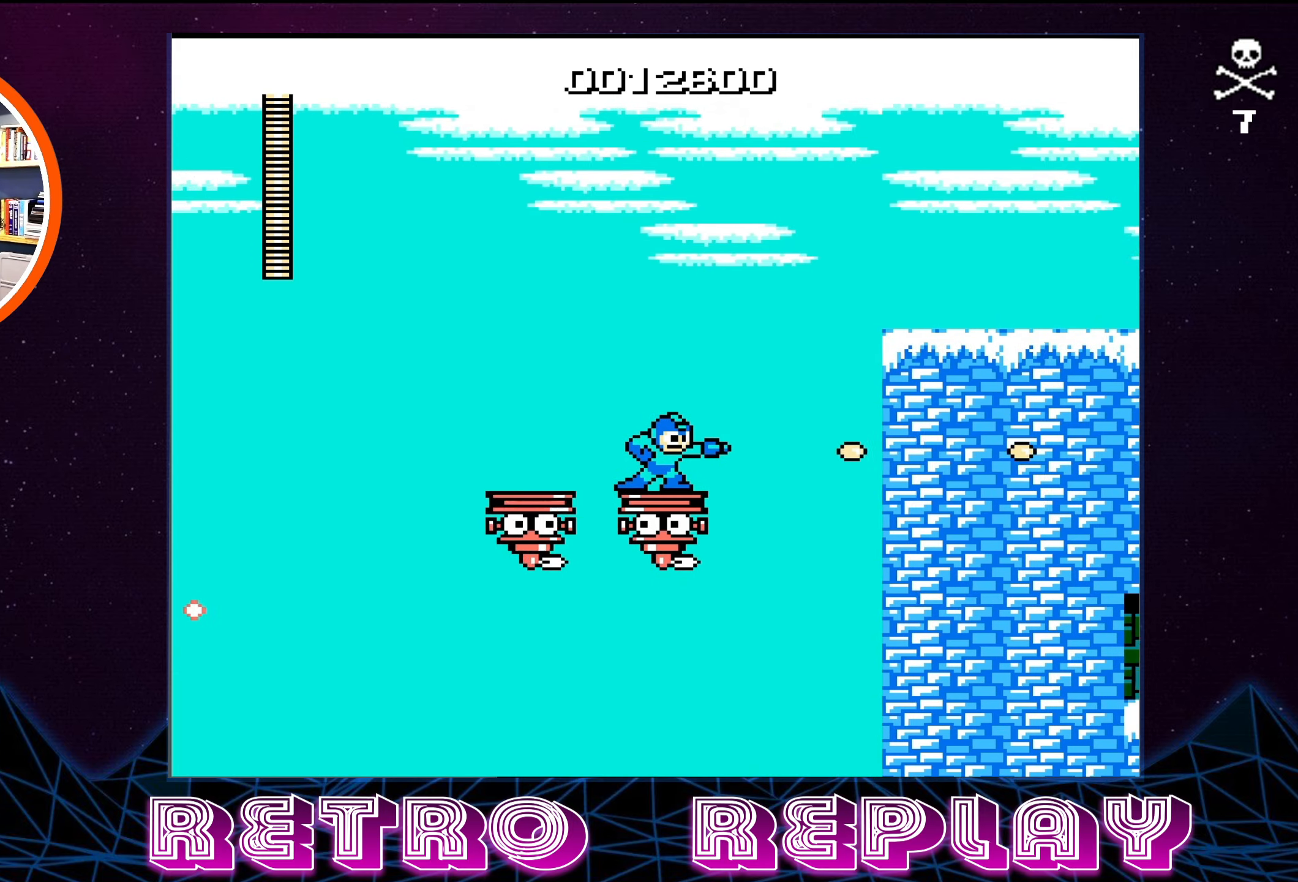
{"buttons": ["A", "B", "DPAD_RIGHT"], "events": [[83, "B", "down"], [183, "B", "up"], [267, "B", "down"], [350, "B", "up"], [433, "DPAD_RIGHT", "down"], [450, "B", "down"], [483, "A", "down"]]}
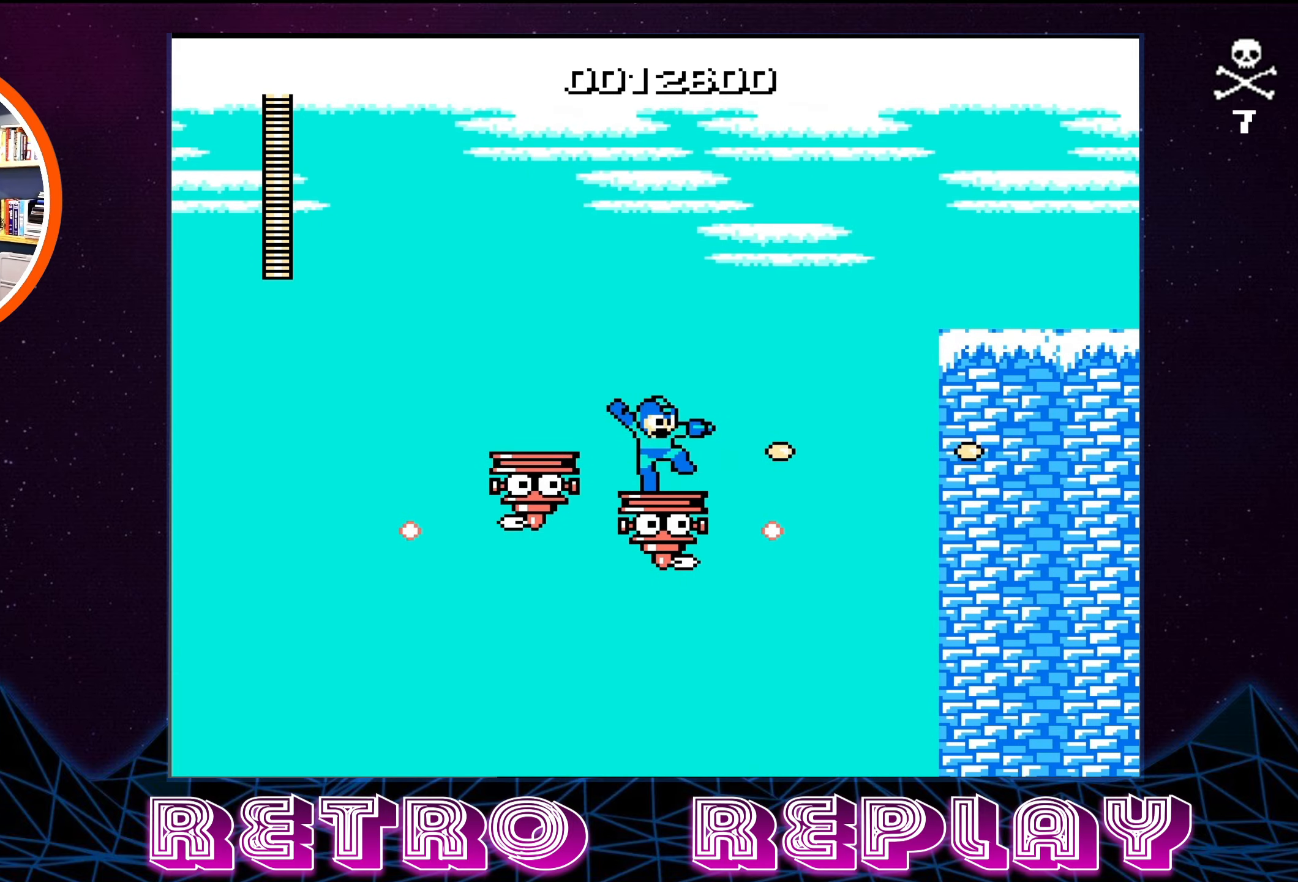
{"buttons": ["A", "B", "DPAD_RIGHT"], "events": [[50, "DPAD_RIGHT", "up"], [200, "DPAD_LEFT", "down"], [350, "DPAD_LEFT", "up"], [367, "DPAD_RIGHT", "down"], [383, "DPAD_UP", "down"], [400, "DPAD_UP", "up"]]}